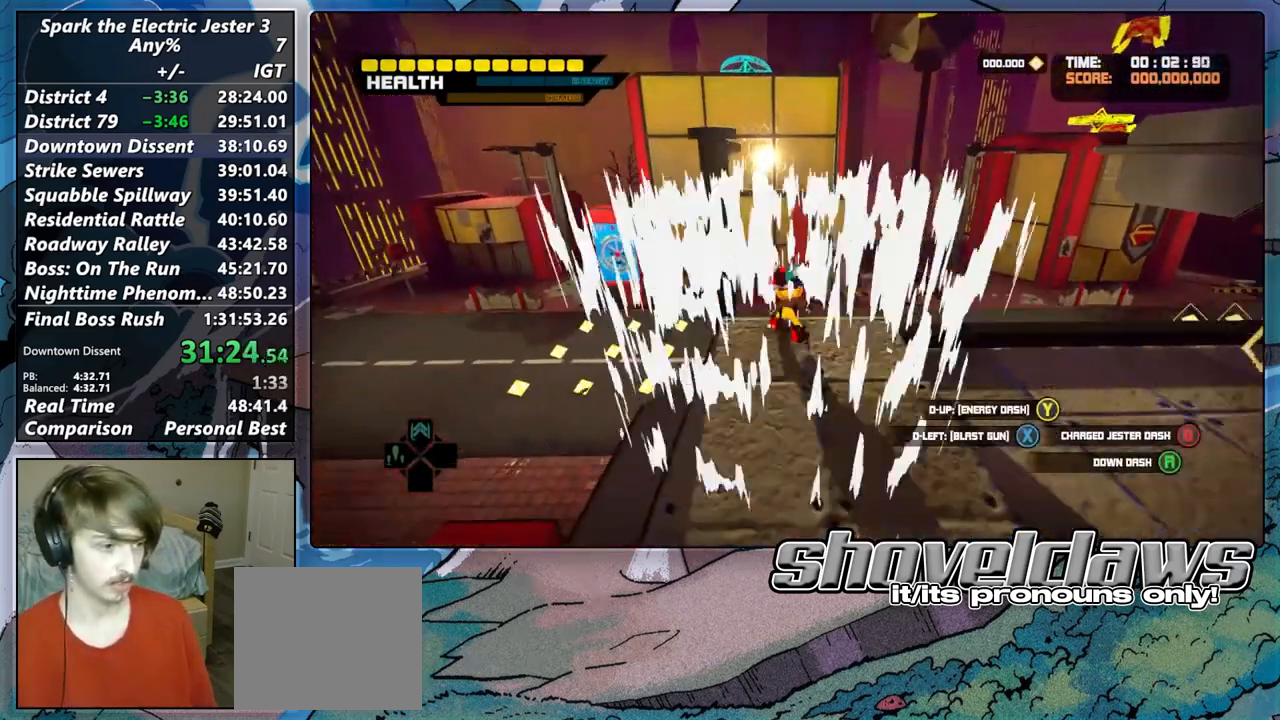
Gameplay with a controller (PlayStation layout); each line is a JSON object with the inputs held at the frame after it. "events" lists button and stick changes between this image and that frame as [ms after this image, input, new state], when the widget could be followed in between.
{"buttons": [], "left_stick": "up", "right_stick": "center", "events": [[67, "CROSS", "down"], [133, "L2", "up"], [400, "CROSS", "up"]]}
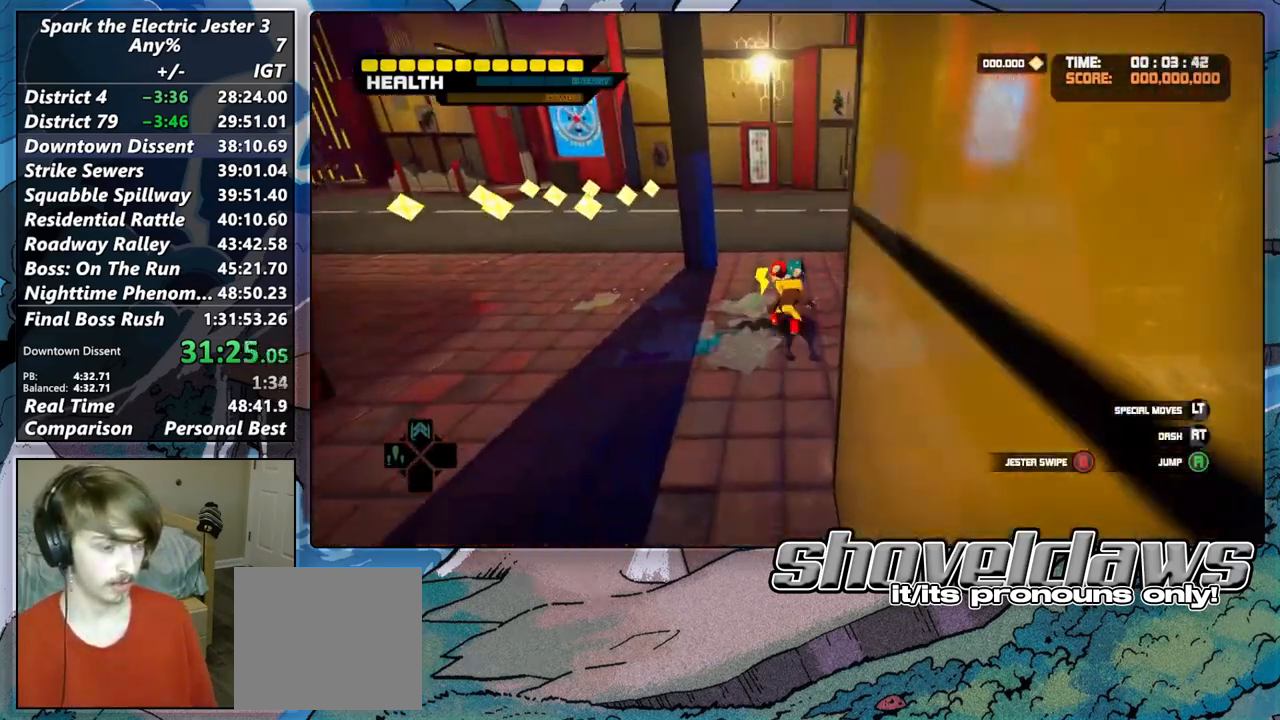
{"buttons": ["CROSS"], "left_stick": "up", "right_stick": "center", "events": [[100, "CROSS", "down"]]}
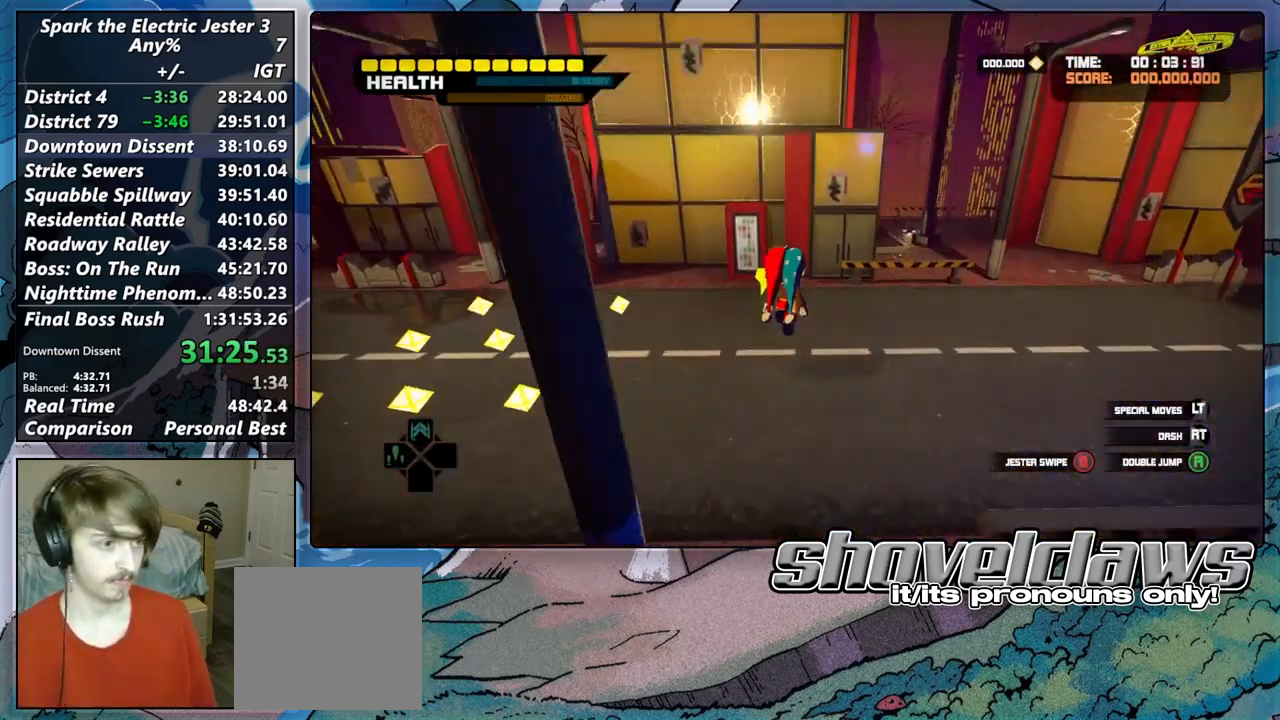
{"buttons": ["CROSS"], "left_stick": "up", "right_stick": "center", "events": [[150, "CROSS", "up"], [233, "CROSS", "down"]]}
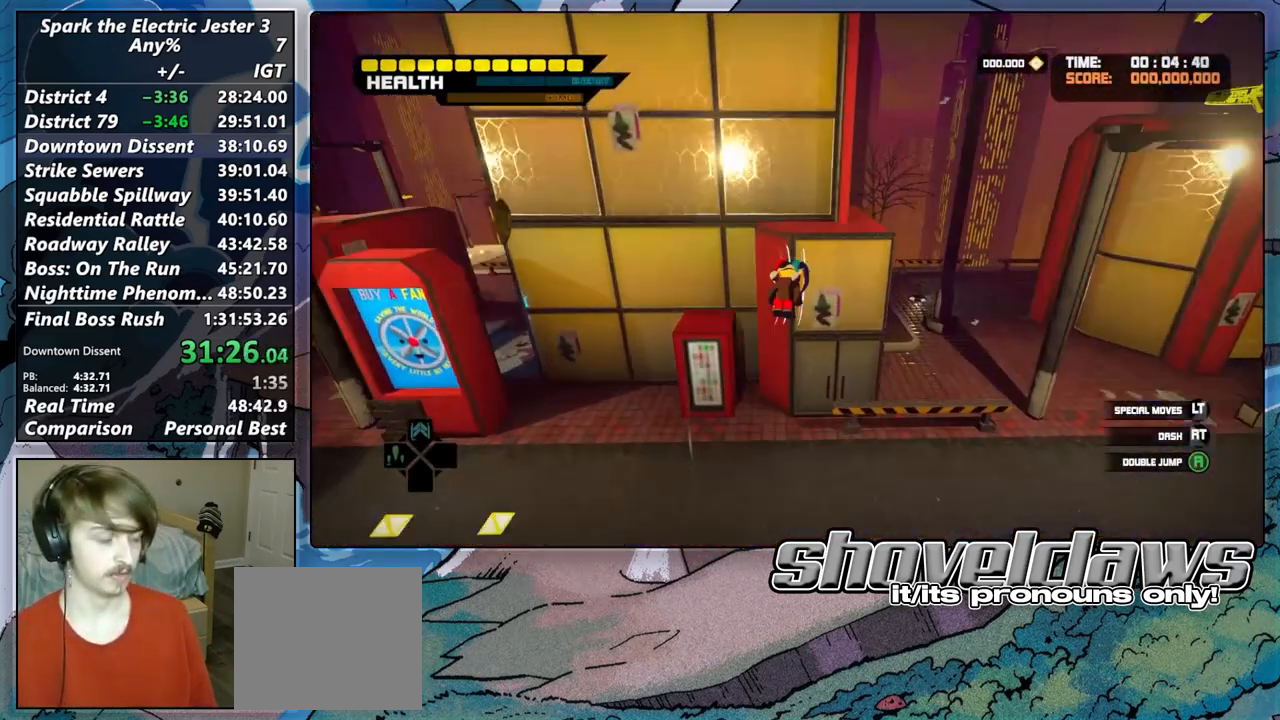
{"buttons": [], "left_stick": "down-left", "right_stick": "center", "events": [[150, "R2", "down"], [217, "CROSS", "up"], [333, "R2", "up"], [417, "left_stick", "down-left"]]}
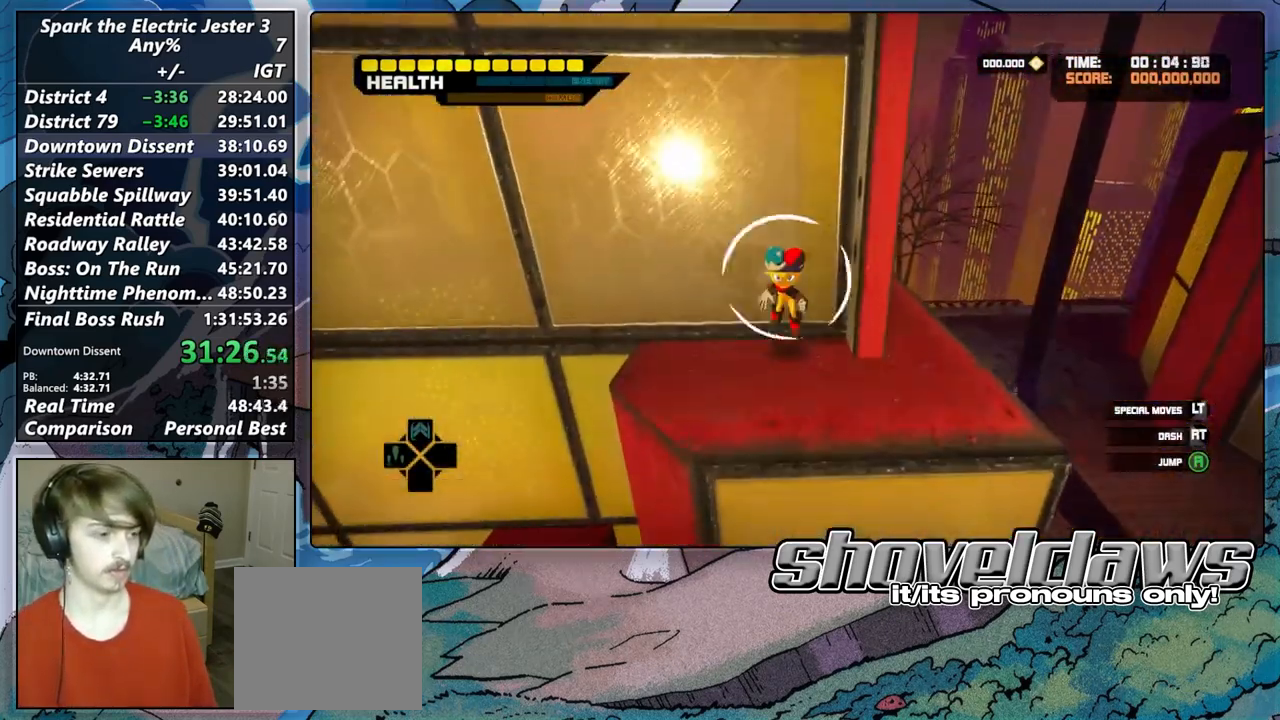
{"buttons": ["CROSS"], "left_stick": "down-left", "right_stick": "center", "events": [[133, "CROSS", "down"]]}
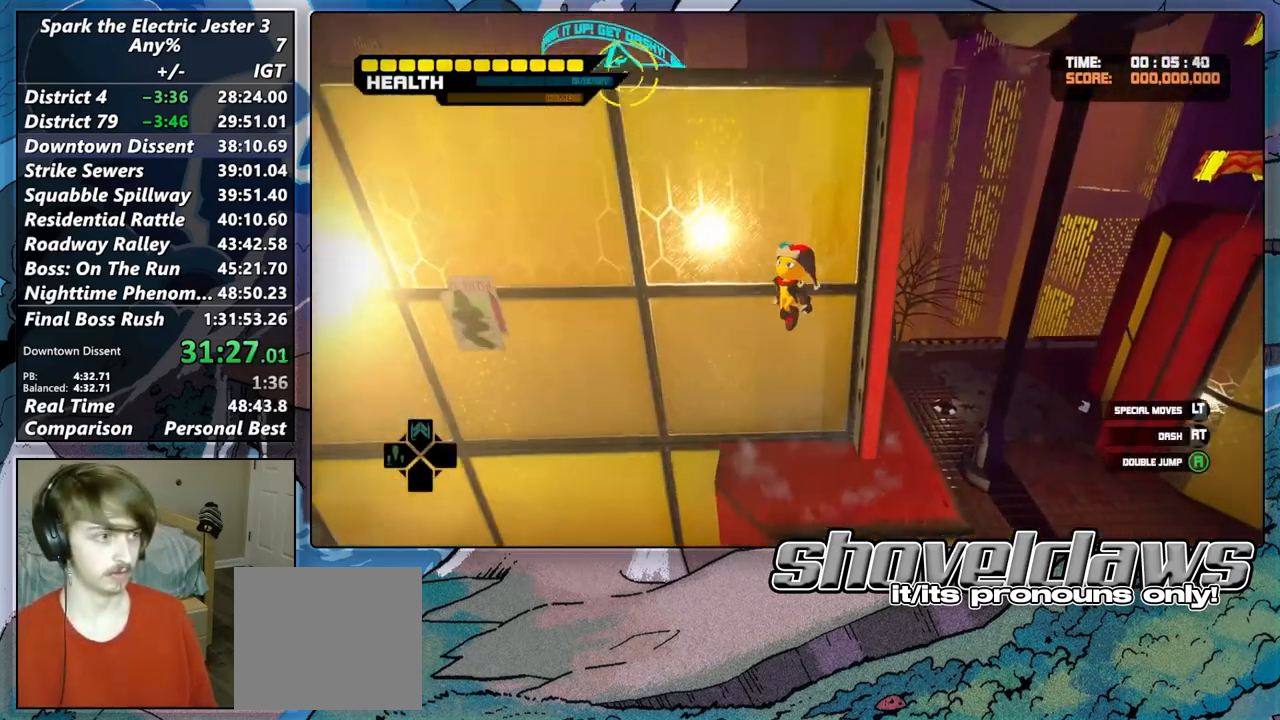
{"buttons": ["CROSS"], "left_stick": "up-left", "right_stick": "center", "events": [[167, "CROSS", "up"], [217, "CROSS", "down"], [217, "left_stick", "up-left"]]}
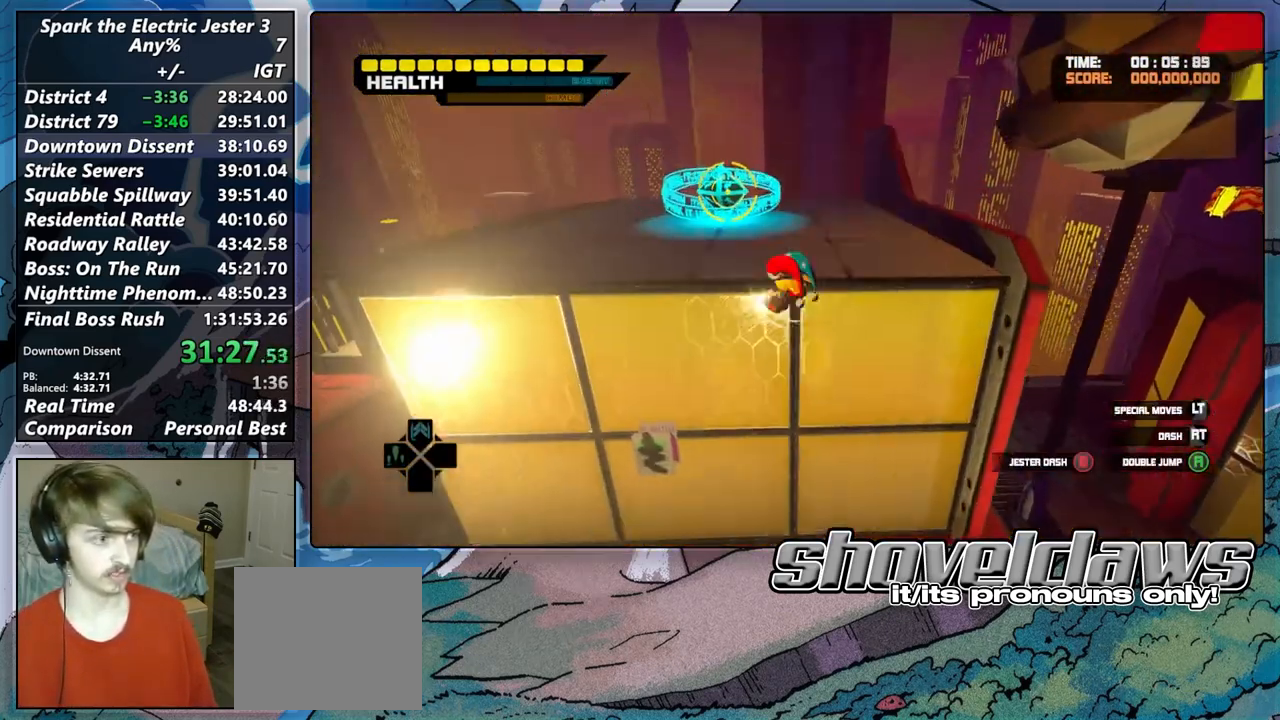
{"buttons": [], "left_stick": "up", "right_stick": "left", "events": [[50, "CROSS", "up"], [133, "CIRCLE", "down"], [150, "R2", "down"], [217, "left_stick", "up"], [300, "CIRCLE", "up"], [333, "R2", "up"], [467, "right_stick", "left"]]}
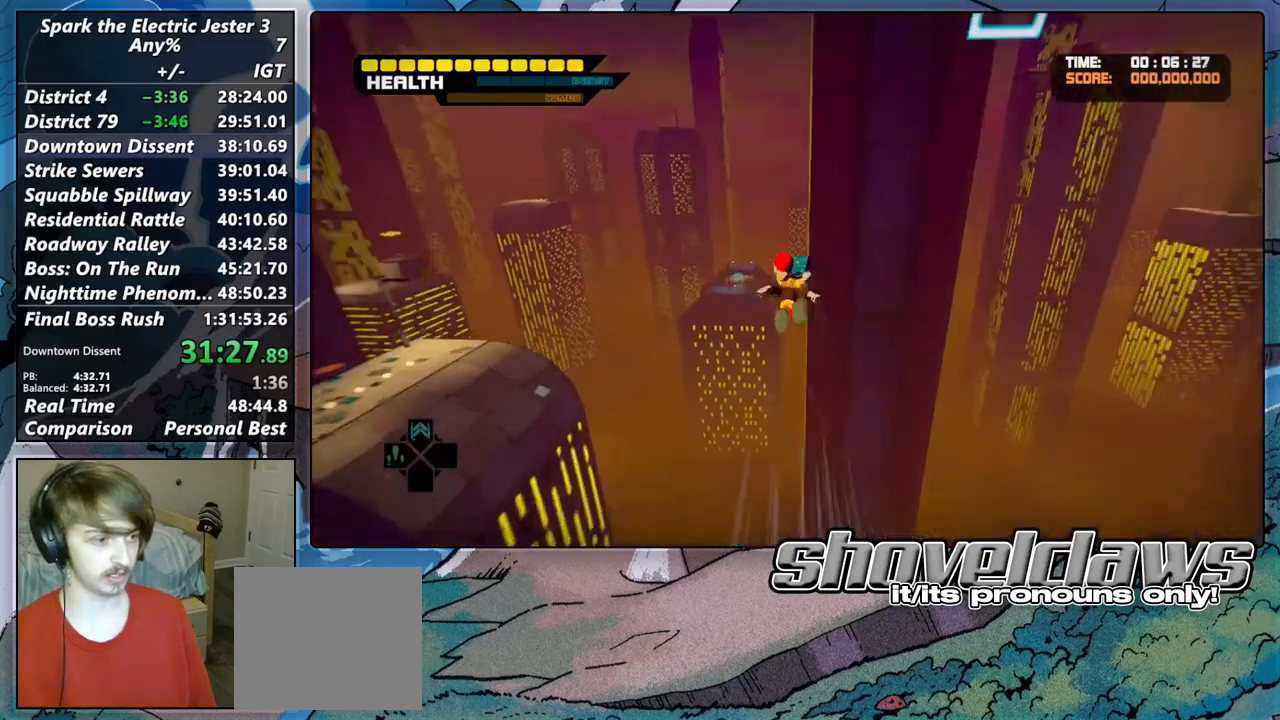
{"buttons": [], "left_stick": "up", "right_stick": "center", "events": [[100, "right_stick", "center"]]}
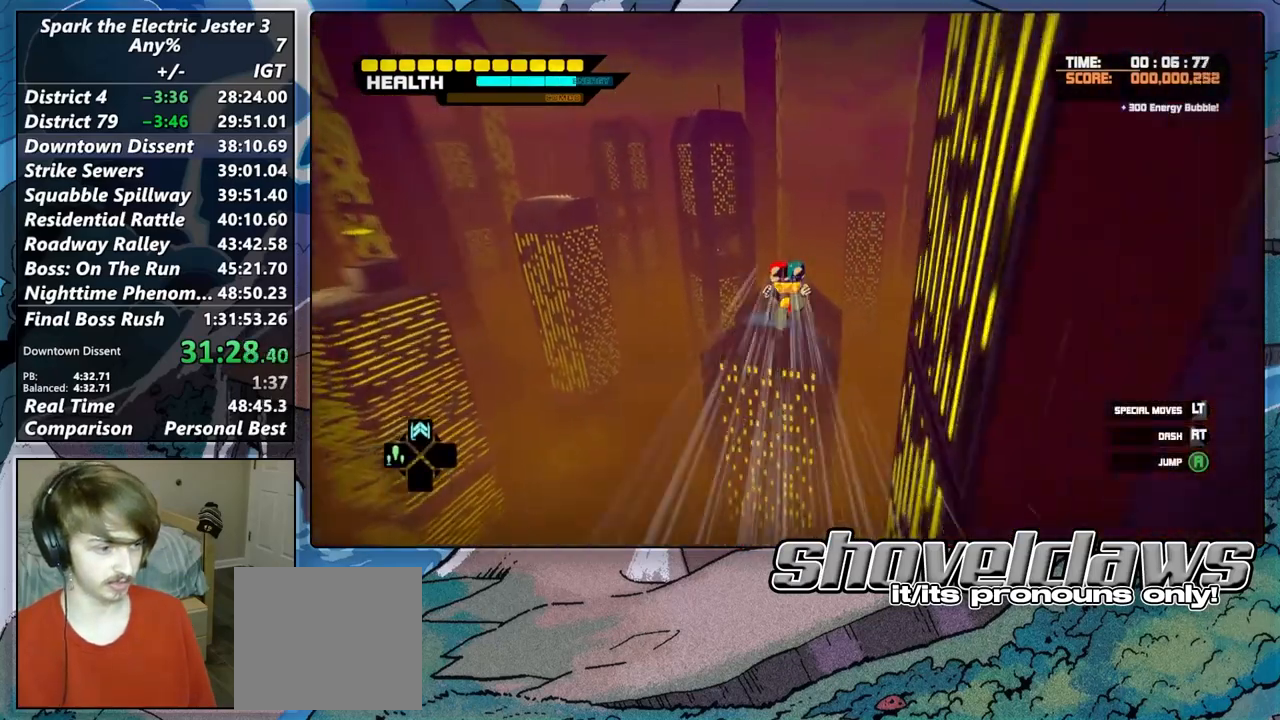
{"buttons": [], "left_stick": "up", "right_stick": "center", "events": []}
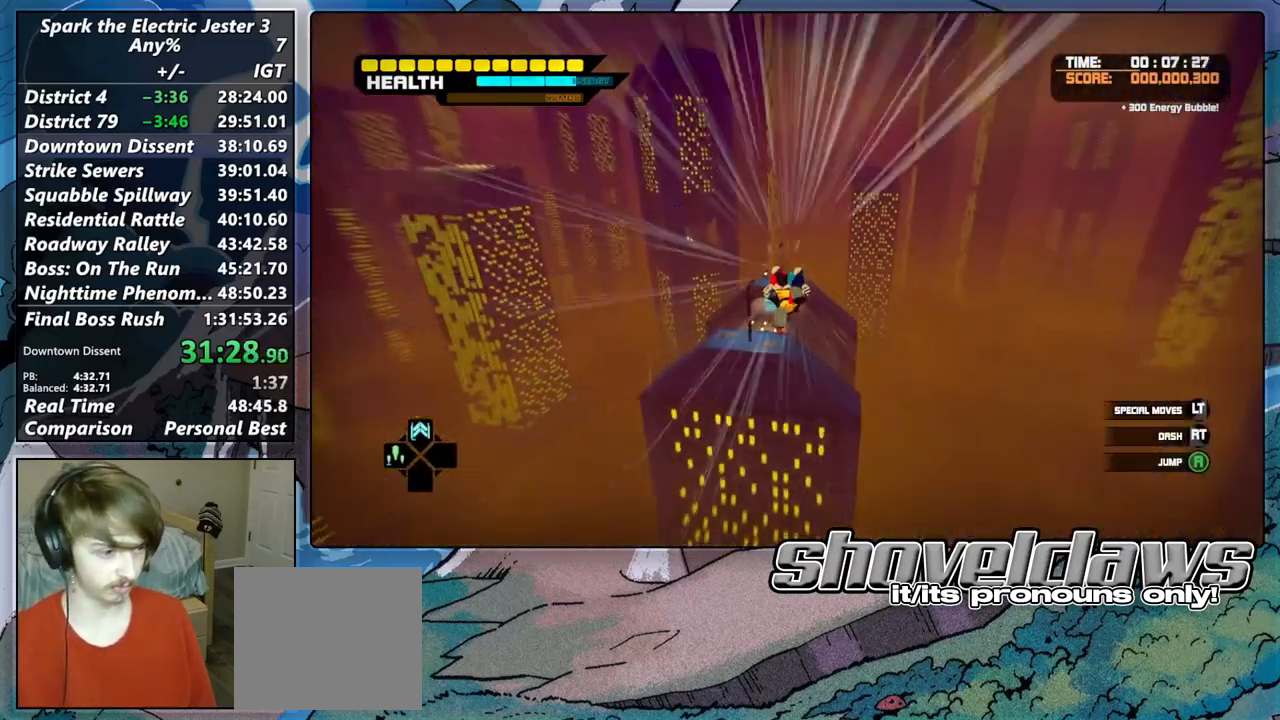
{"buttons": [], "left_stick": "up", "right_stick": "center", "events": []}
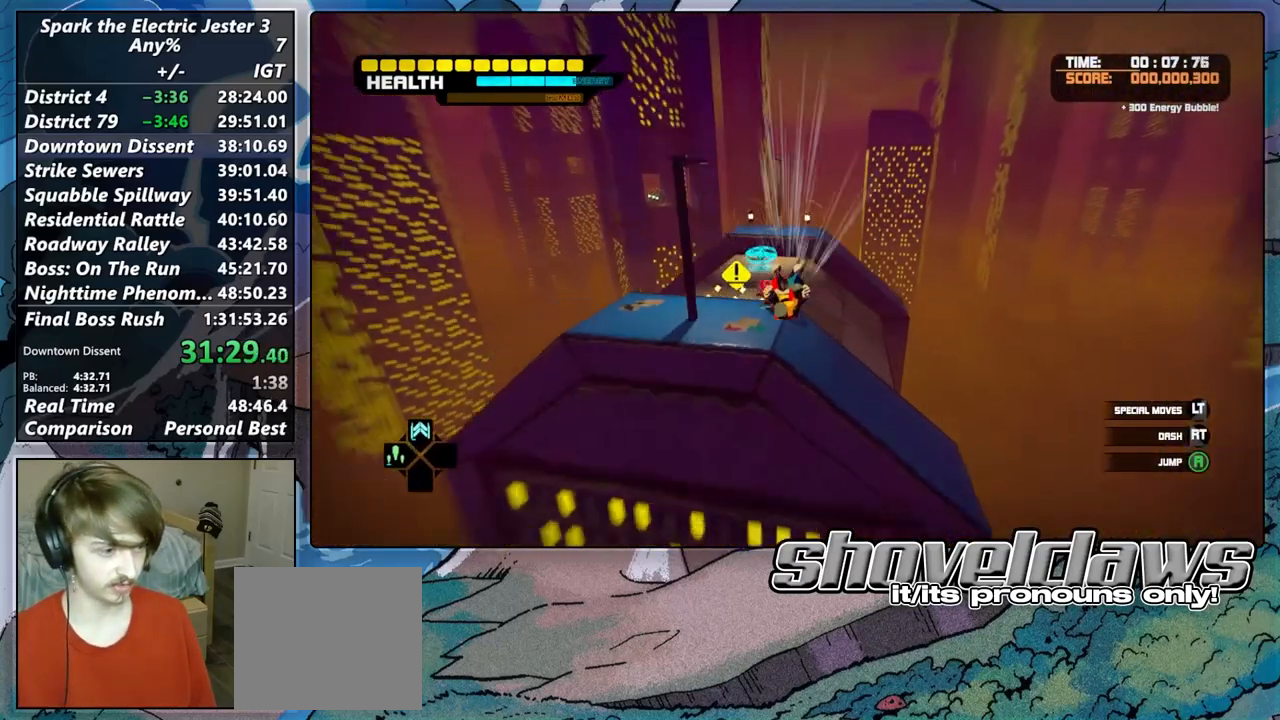
{"buttons": [], "left_stick": "center", "right_stick": "left", "events": [[17, "R2", "down"], [217, "left_stick", "down"], [233, "R2", "up"], [300, "right_stick", "left"], [450, "left_stick", "center"]]}
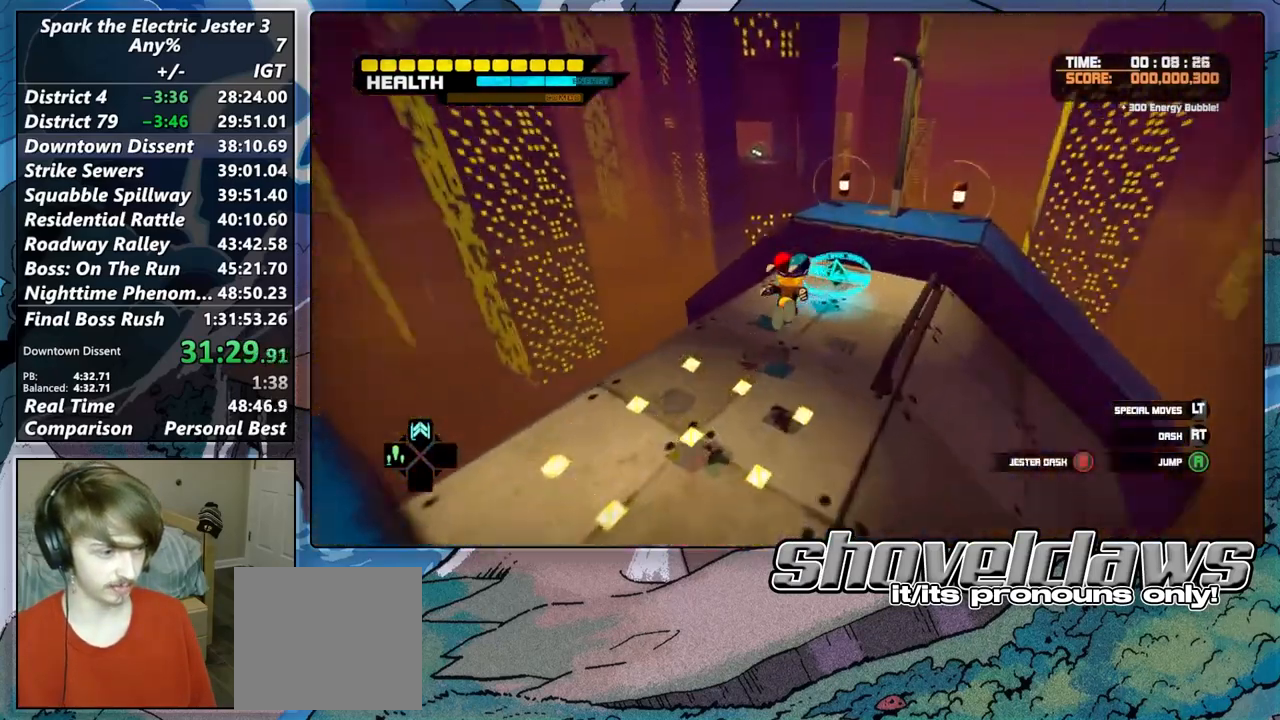
{"buttons": [], "left_stick": "down-right", "right_stick": "center", "events": [[50, "left_stick", "up"], [200, "left_stick", "right"], [283, "left_stick", "up-right"], [433, "left_stick", "down-right"], [433, "right_stick", "center"]]}
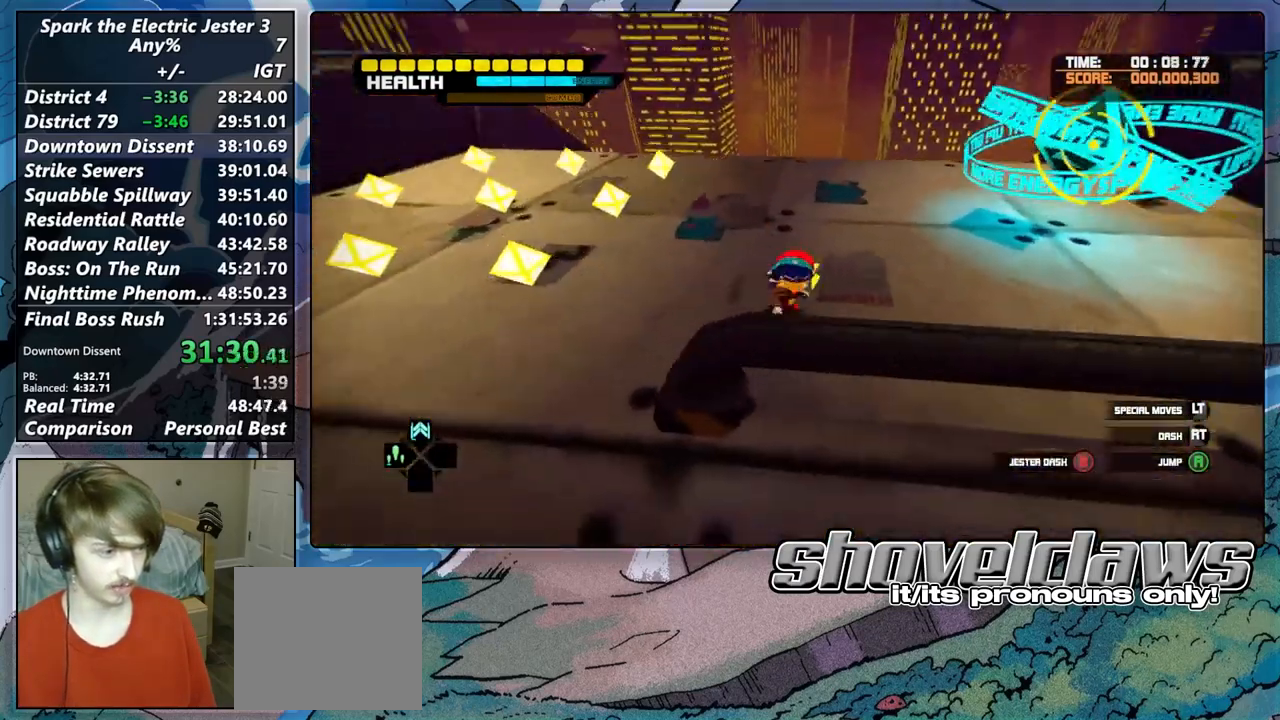
{"buttons": [], "left_stick": "right", "right_stick": "center", "events": [[117, "left_stick", "right"], [167, "right_stick", "left"], [233, "left_stick", "center"], [250, "right_stick", "center"], [417, "left_stick", "right"]]}
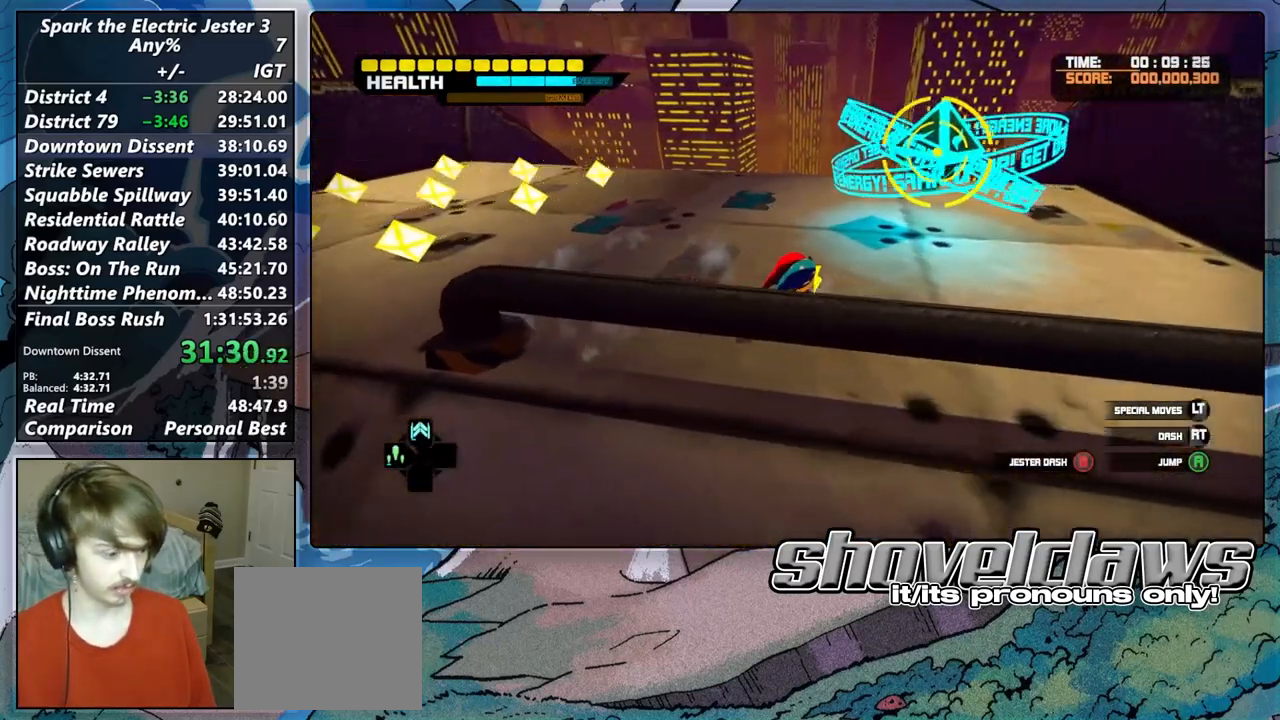
{"buttons": [], "left_stick": "center", "right_stick": "center", "events": [[83, "left_stick", "center"], [317, "left_stick", "down"], [467, "left_stick", "center"]]}
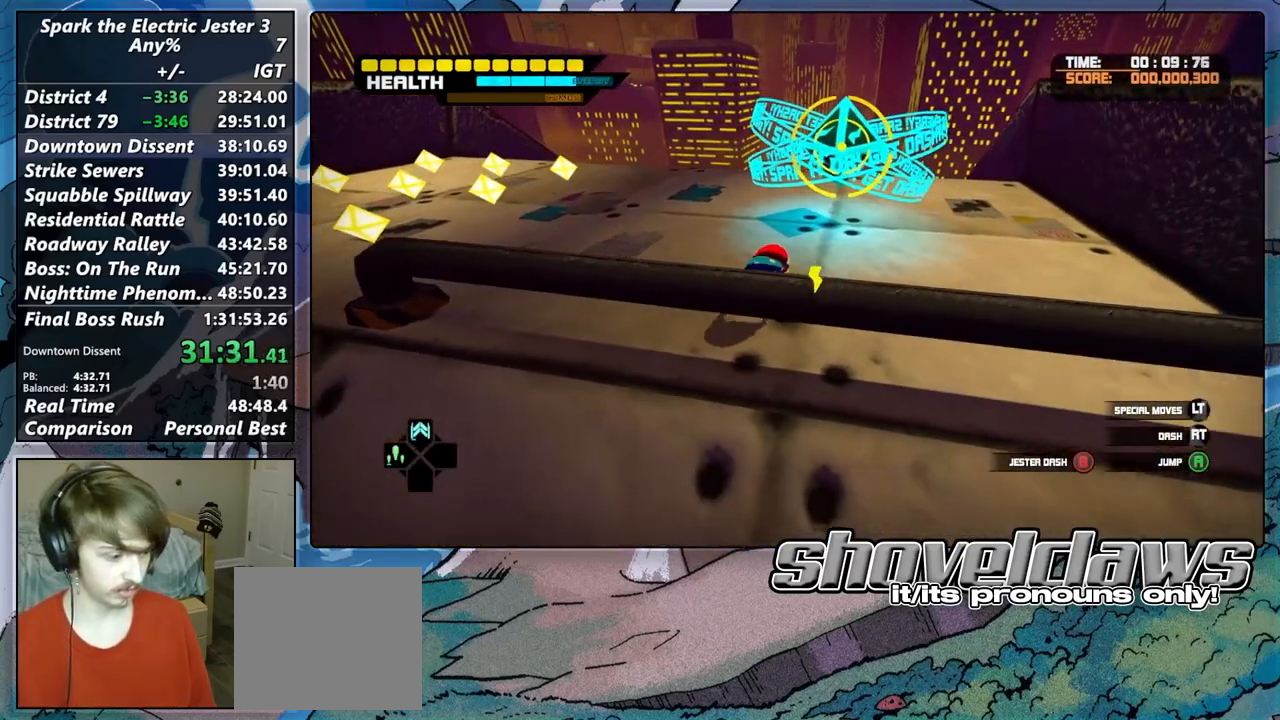
{"buttons": [], "left_stick": "up-right", "right_stick": "center", "events": [[117, "left_stick", "right"], [183, "left_stick", "center"], [500, "left_stick", "up-right"]]}
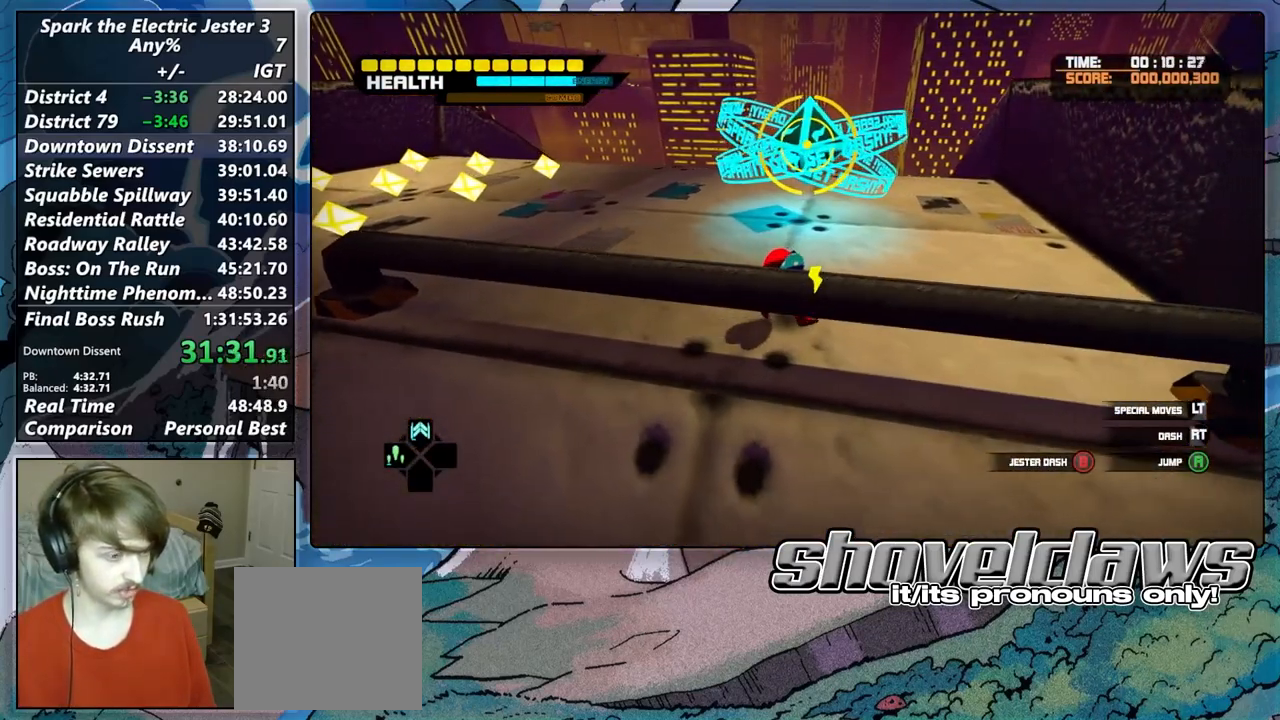
{"buttons": [], "left_stick": "center", "right_stick": "center", "events": [[100, "left_stick", "center"]]}
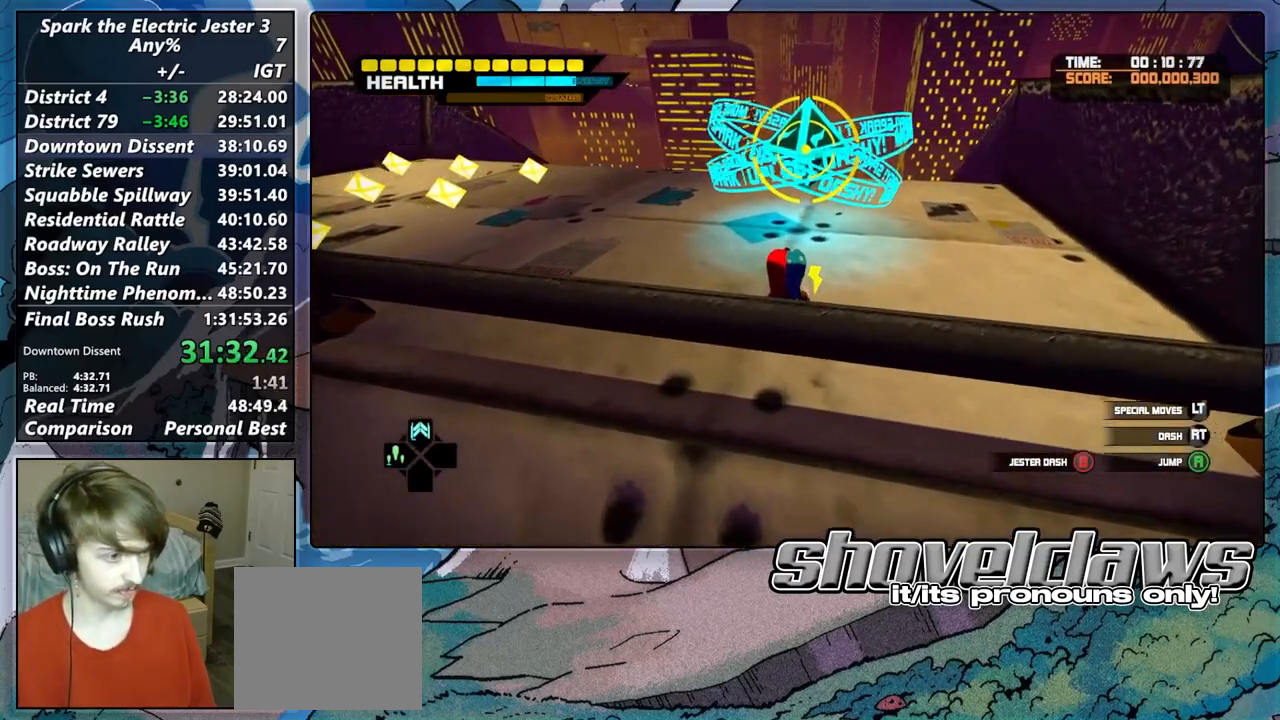
{"buttons": [], "left_stick": "up", "right_stick": "center", "events": [[17, "left_stick", "up"], [33, "CIRCLE", "down"], [83, "DPAD_UP", "down"], [117, "CIRCLE", "up"], [150, "DPAD_UP", "up"], [150, "R2", "down"], [183, "R2", "up"]]}
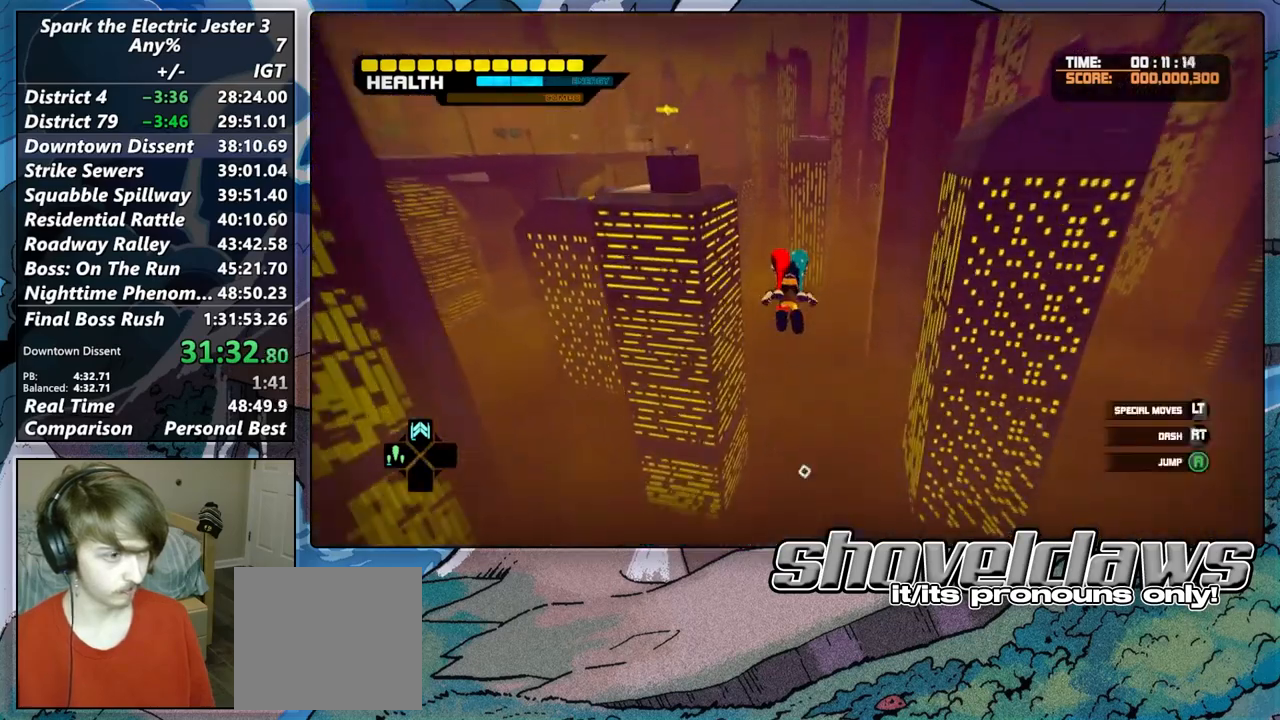
{"buttons": [], "left_stick": "up", "right_stick": "center", "events": []}
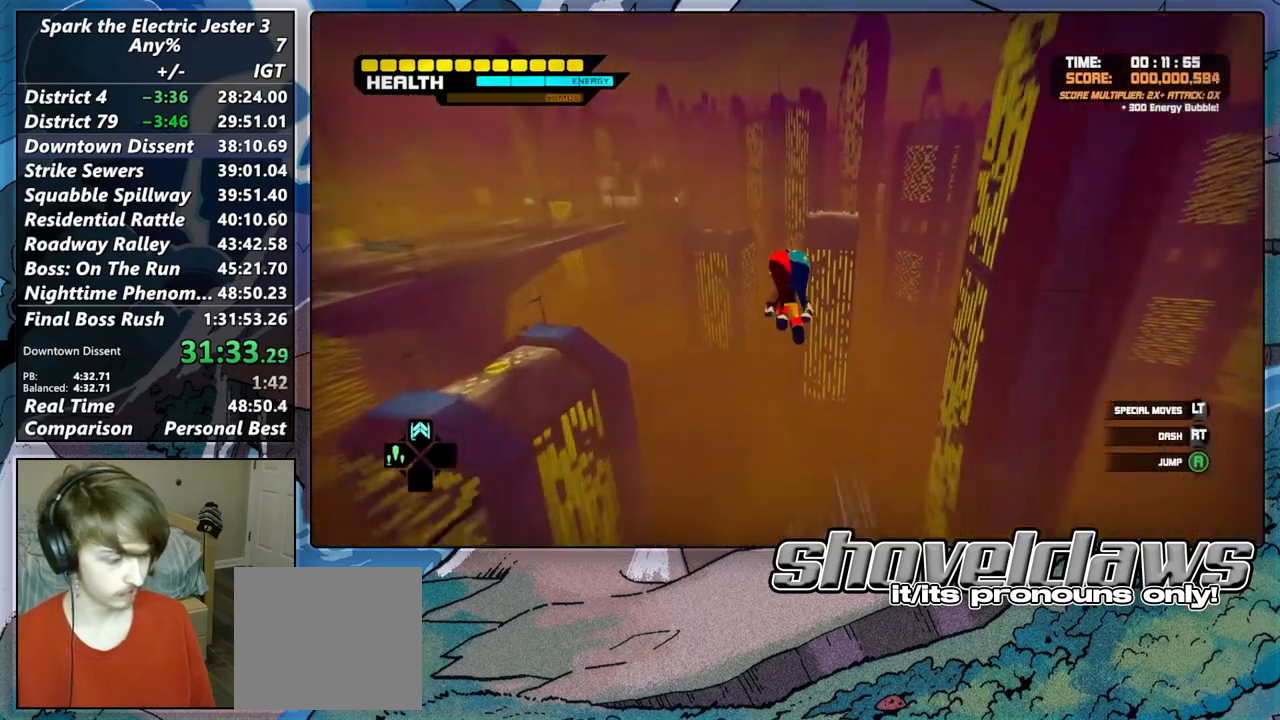
{"buttons": [], "left_stick": "up", "right_stick": "center", "events": []}
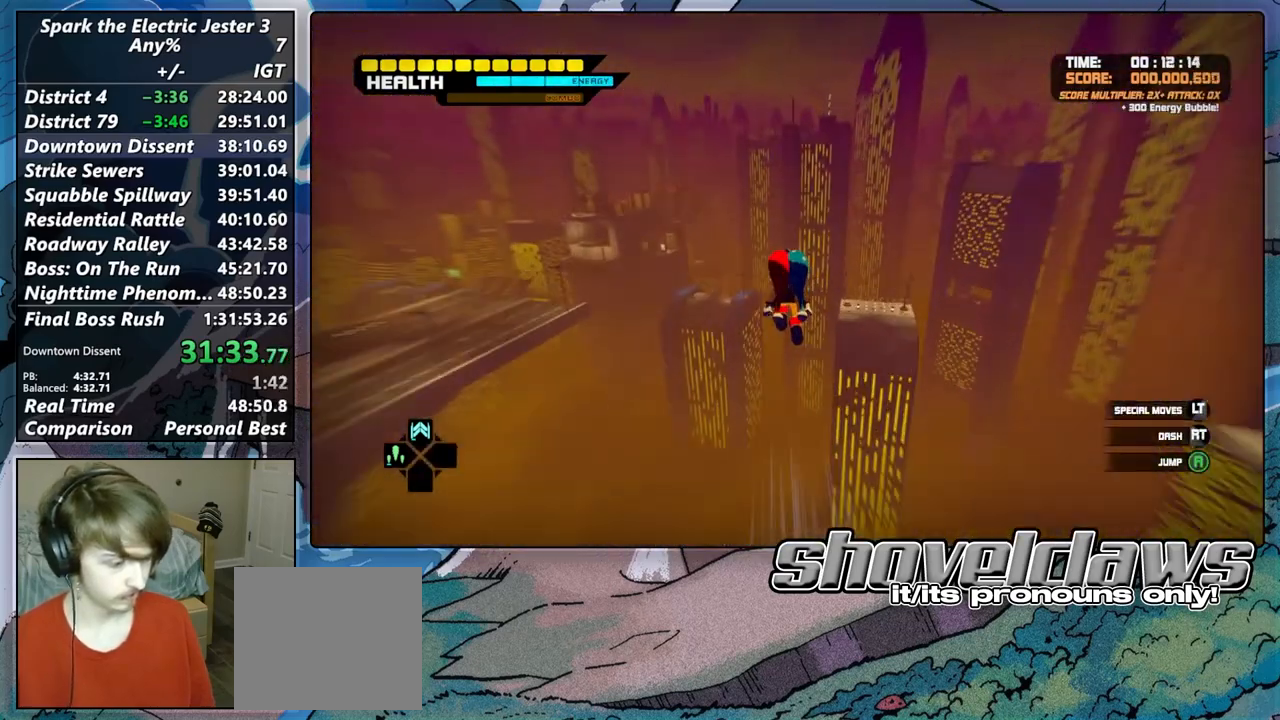
{"buttons": [], "left_stick": "up", "right_stick": "center", "events": []}
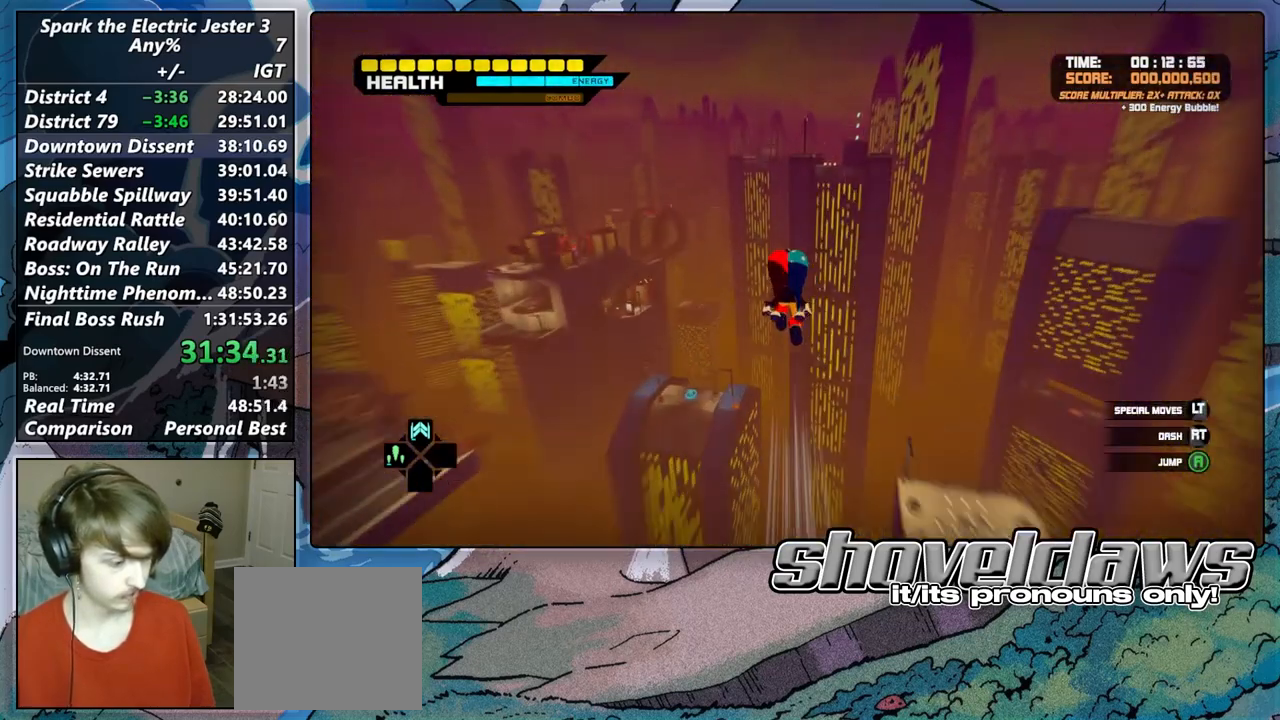
{"buttons": [], "left_stick": "up", "right_stick": "center", "events": []}
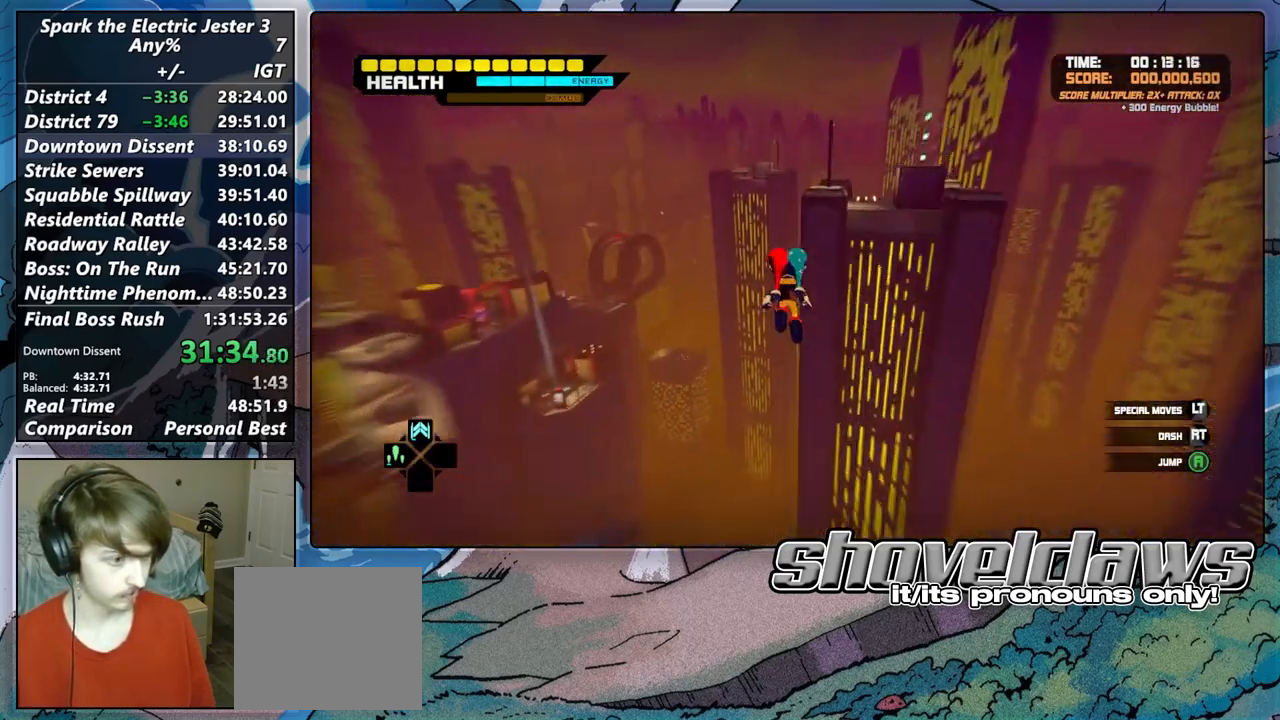
{"buttons": [], "left_stick": "up", "right_stick": "center", "events": []}
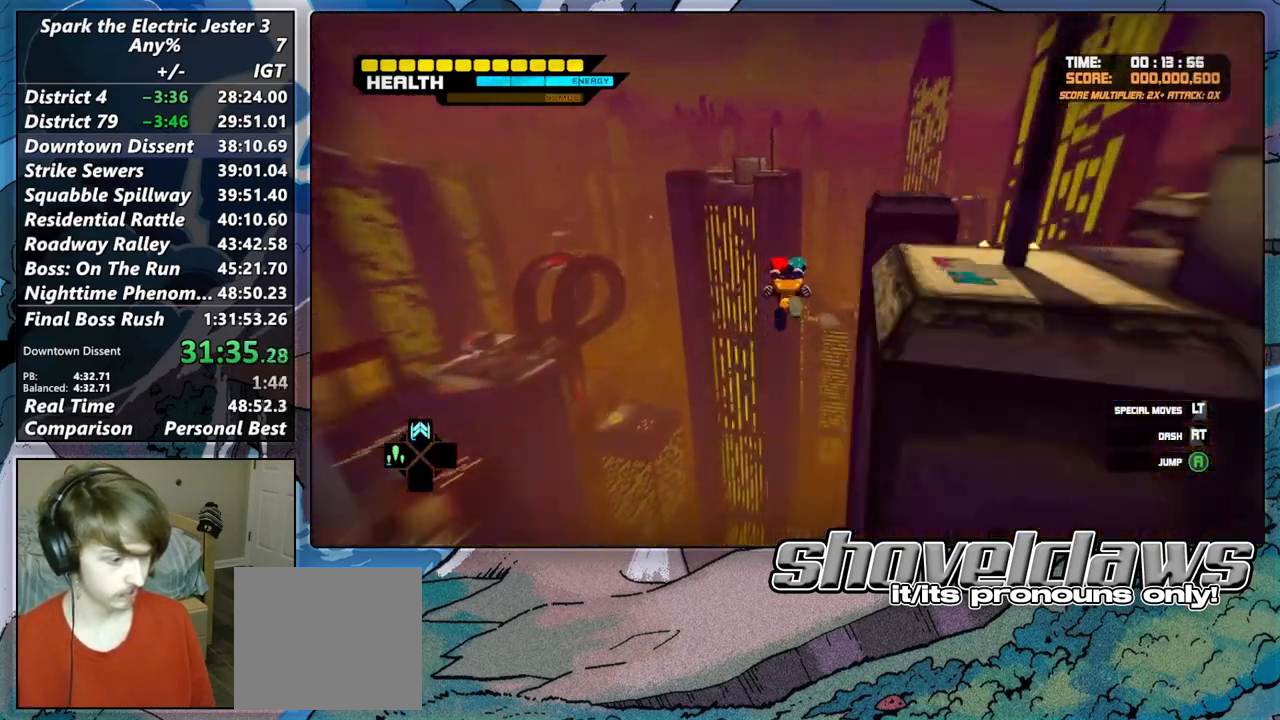
{"buttons": [], "left_stick": "up", "right_stick": "center", "events": []}
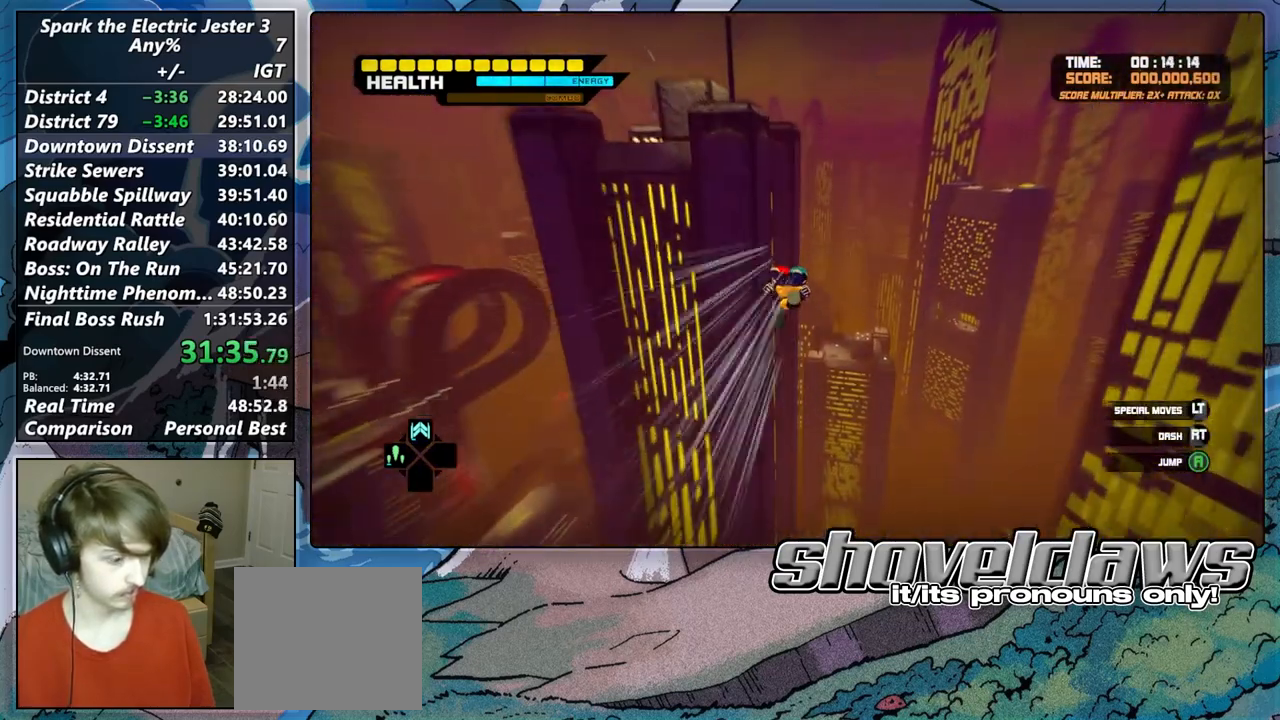
{"buttons": [], "left_stick": "up", "right_stick": "center", "events": []}
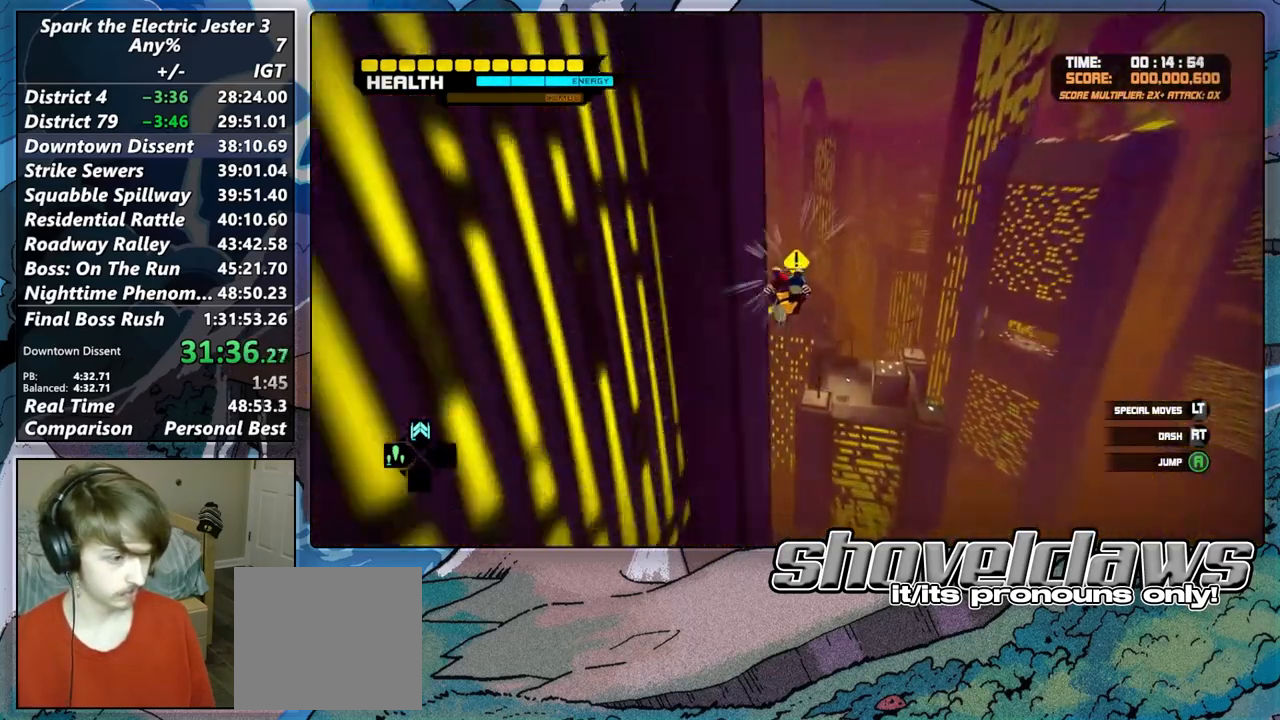
{"buttons": [], "left_stick": "up", "right_stick": "center", "events": [[267, "right_stick", "left"], [367, "right_stick", "center"]]}
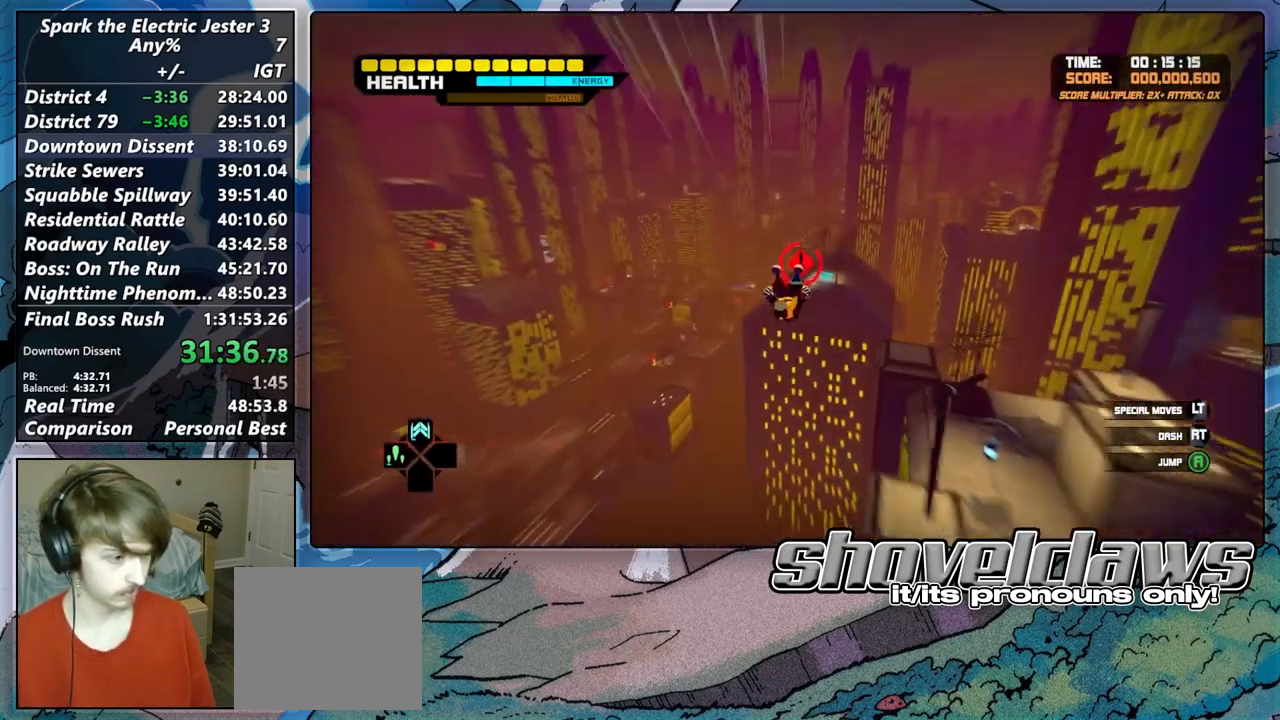
{"buttons": ["R2"], "left_stick": "up", "right_stick": "center", "events": [[467, "R2", "down"]]}
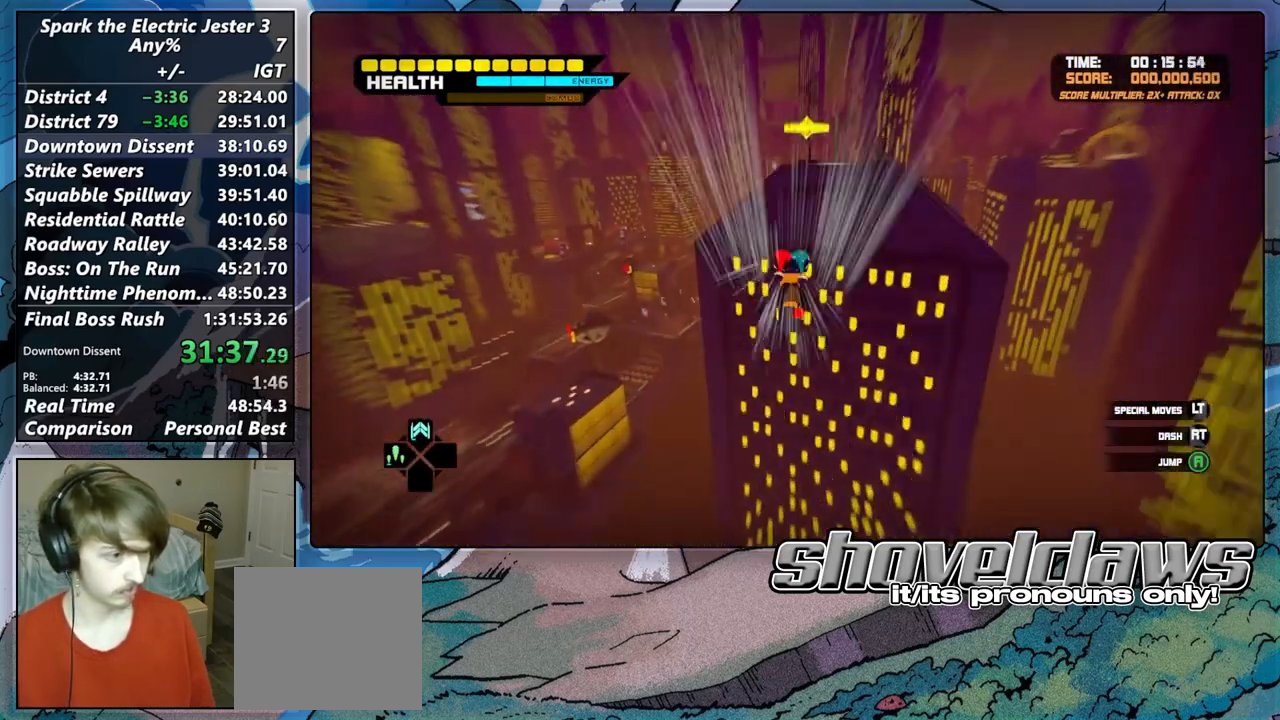
{"buttons": [], "left_stick": "up", "right_stick": "center", "events": [[133, "R2", "up"], [350, "CIRCLE", "down"], [383, "DPAD_UP", "down"], [417, "CIRCLE", "up"], [450, "DPAD_UP", "up"]]}
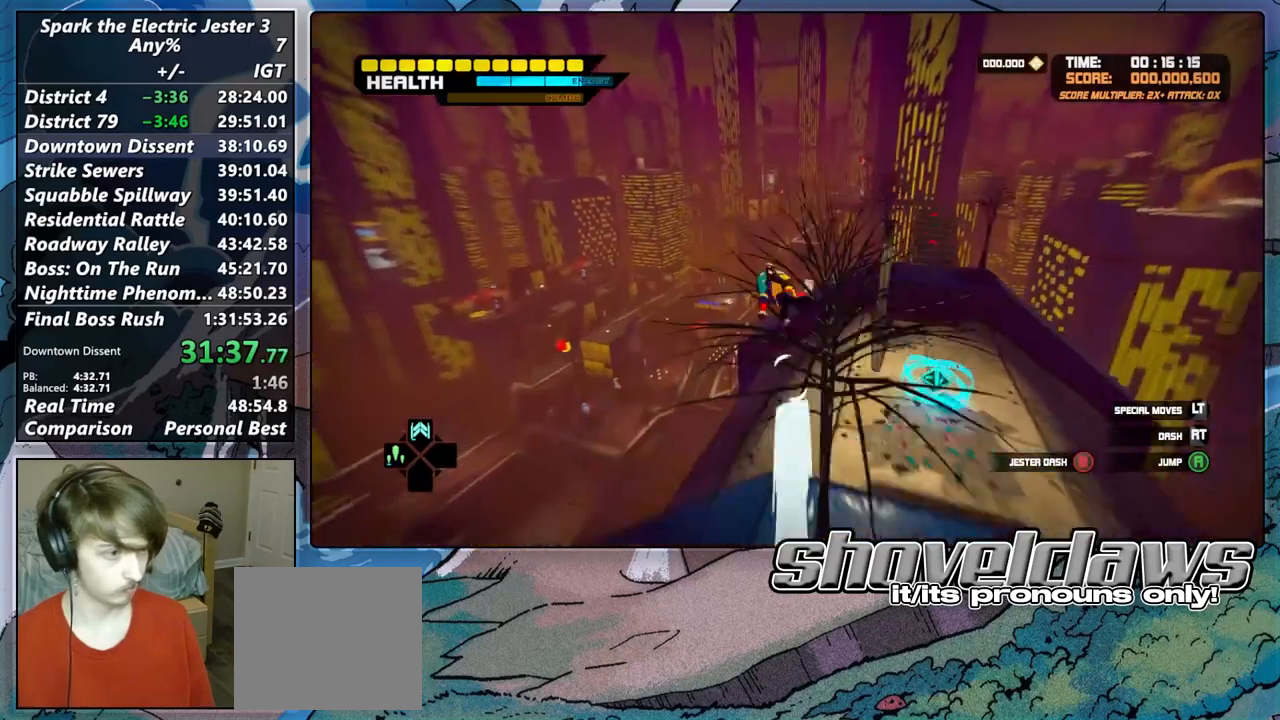
{"buttons": [], "left_stick": "up", "right_stick": "center", "events": []}
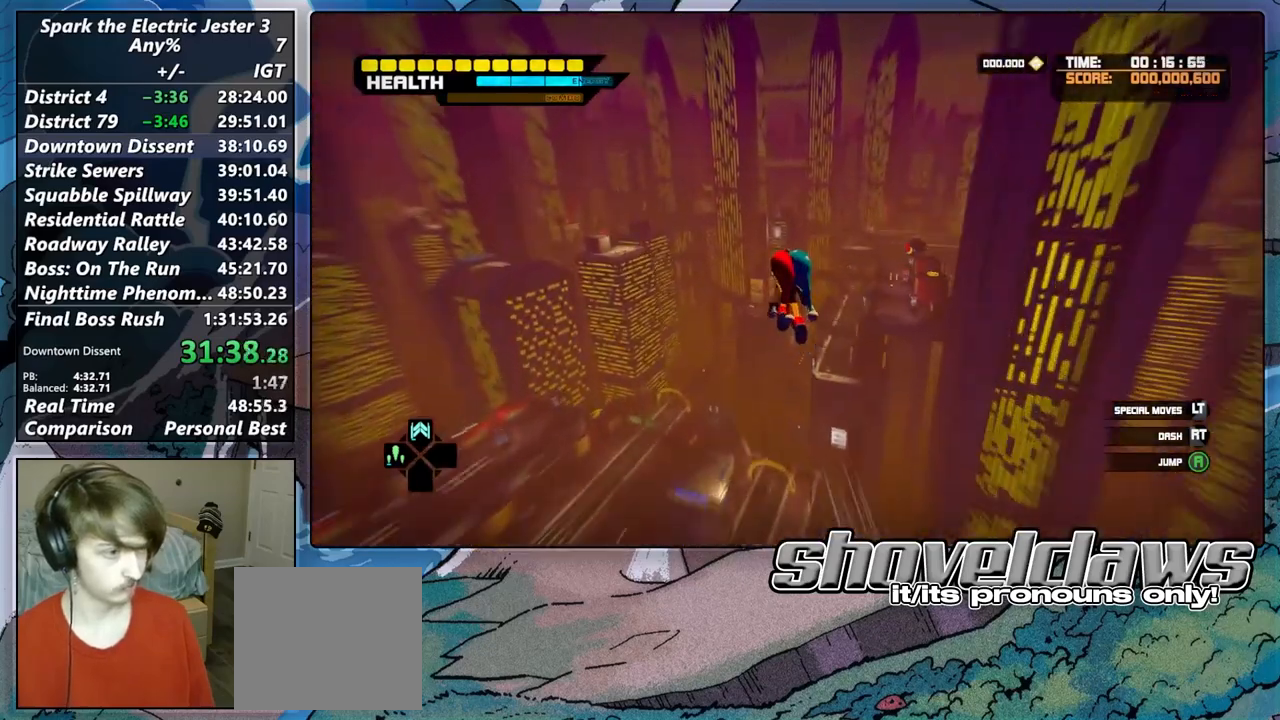
{"buttons": [], "left_stick": "up", "right_stick": "center", "events": [[83, "DPAD_UP", "down"], [183, "DPAD_UP", "up"]]}
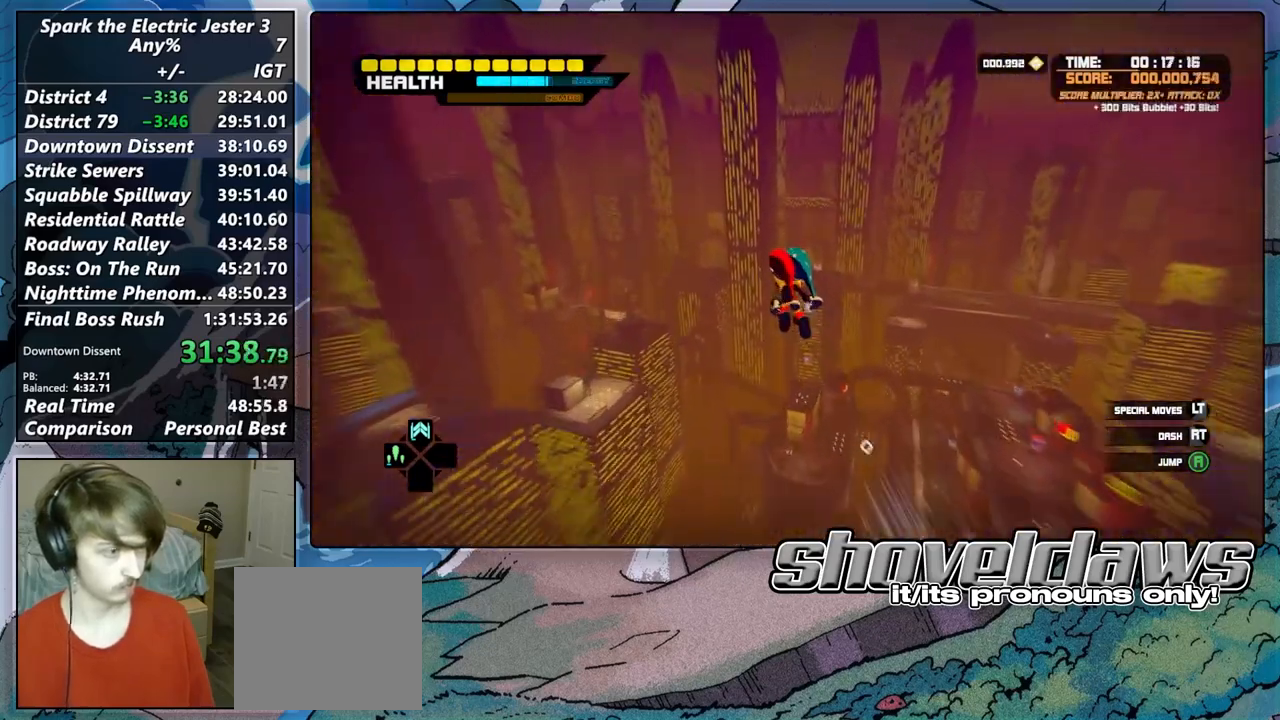
{"buttons": [], "left_stick": "up", "right_stick": "left", "events": [[417, "right_stick", "left"]]}